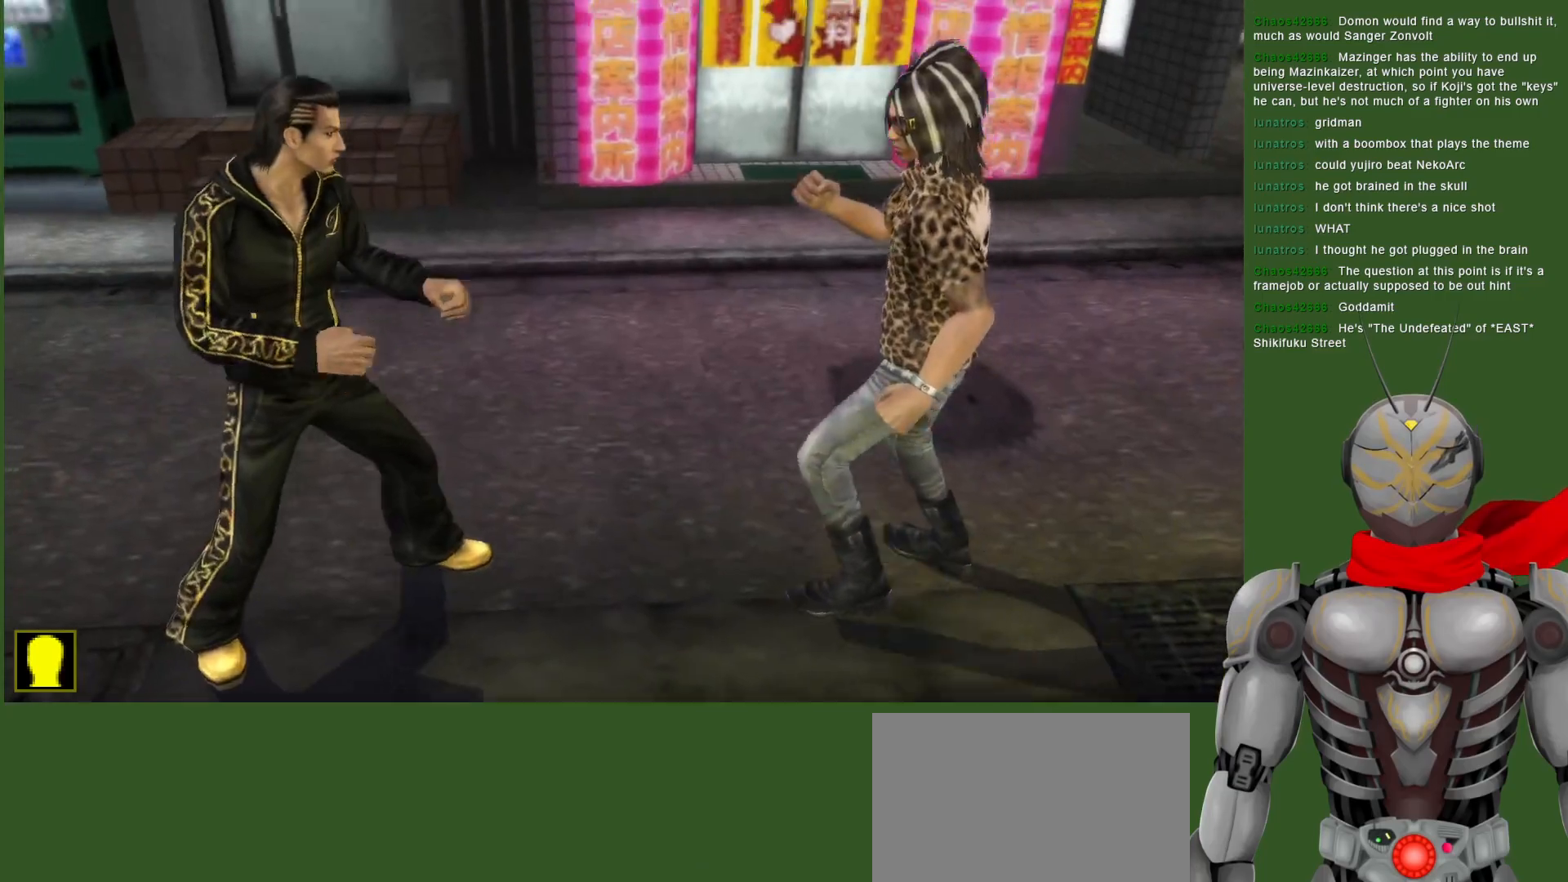
Gameplay with a controller (PlayStation layout); each line is a JSON object with the inputs held at the frame after it (dt_ms = milliseconds from this image to that frame). "events" lists button and stick changes between this image and that frame as [ms after this image, input, new state], when the widget could be followed in between. Not read: DPAD_RIGHT DPAD_UP.
{"dt_ms": 500, "buttons": ["SQUARE"], "left_stick": "center", "right_stick": "center", "events": [[33, "SQUARE", "down"], [150, "SQUARE", "up"], [217, "SQUARE", "down"], [317, "SQUARE", "up"], [383, "SQUARE", "down"]]}
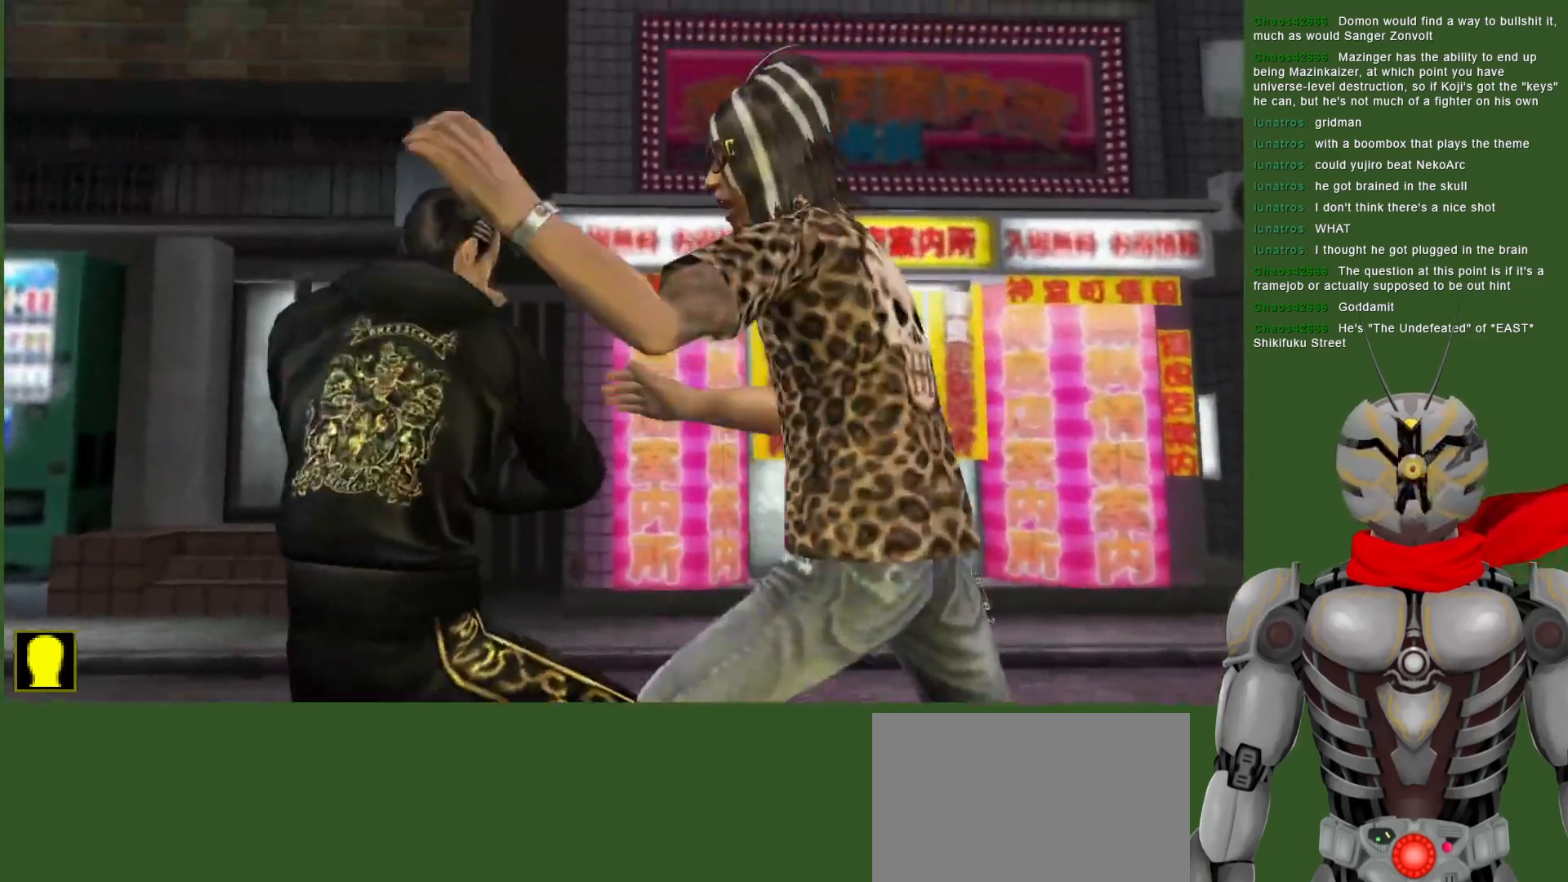
{"dt_ms": 500, "buttons": [], "left_stick": "center", "right_stick": "center", "events": [[17, "SQUARE", "up"]]}
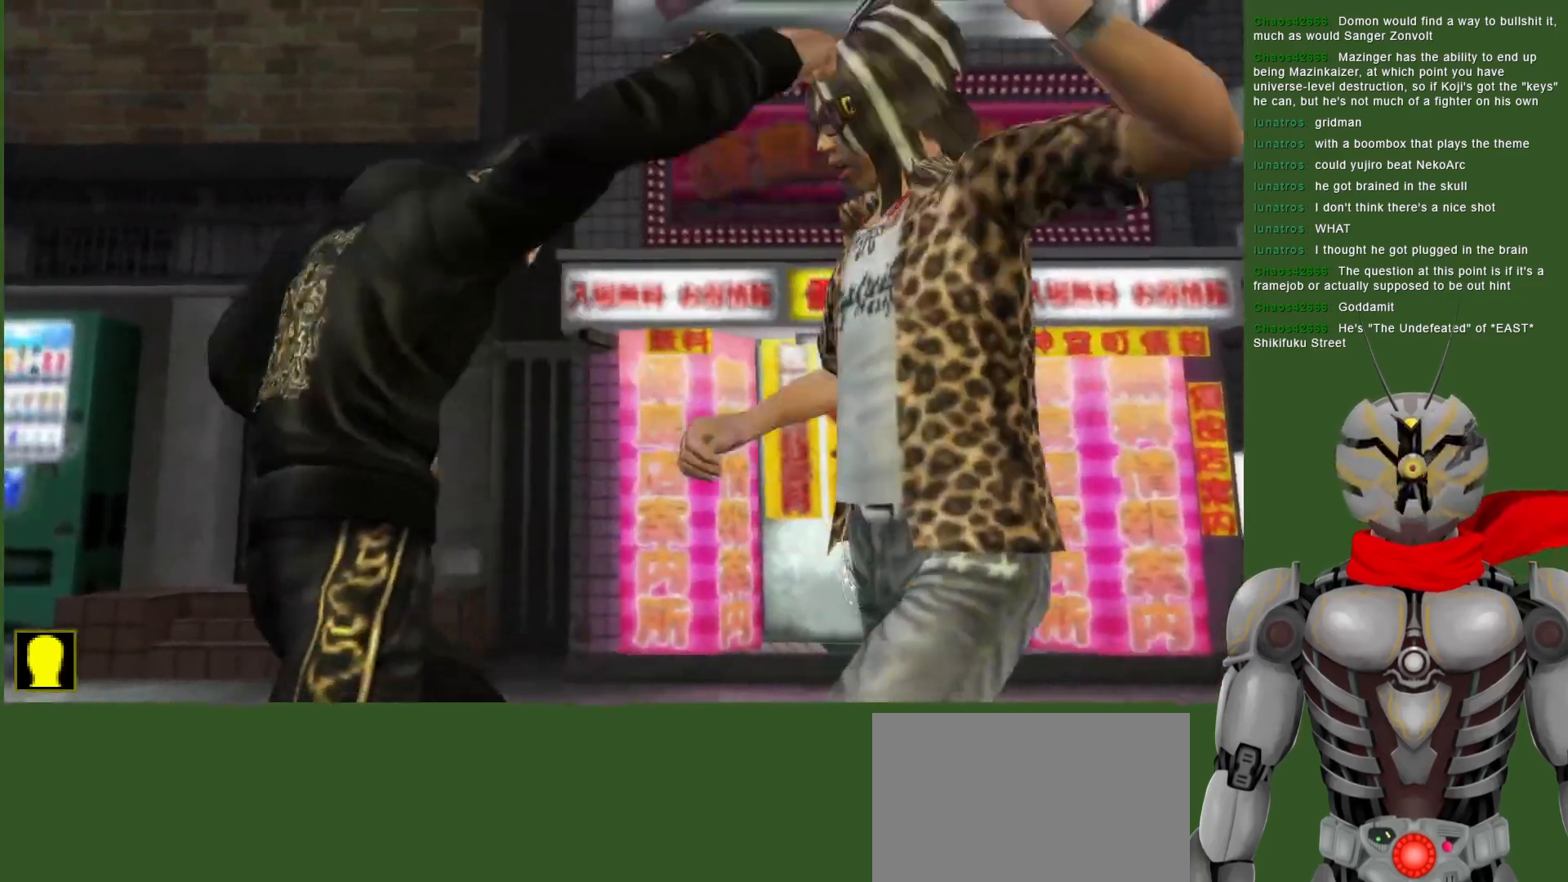
{"dt_ms": 500, "buttons": ["CROSS", "L1"], "left_stick": "center", "right_stick": "center", "events": [[183, "DPAD_LEFT", "down"], [300, "L1", "down"], [417, "DPAD_LEFT", "up"], [450, "CROSS", "down"]]}
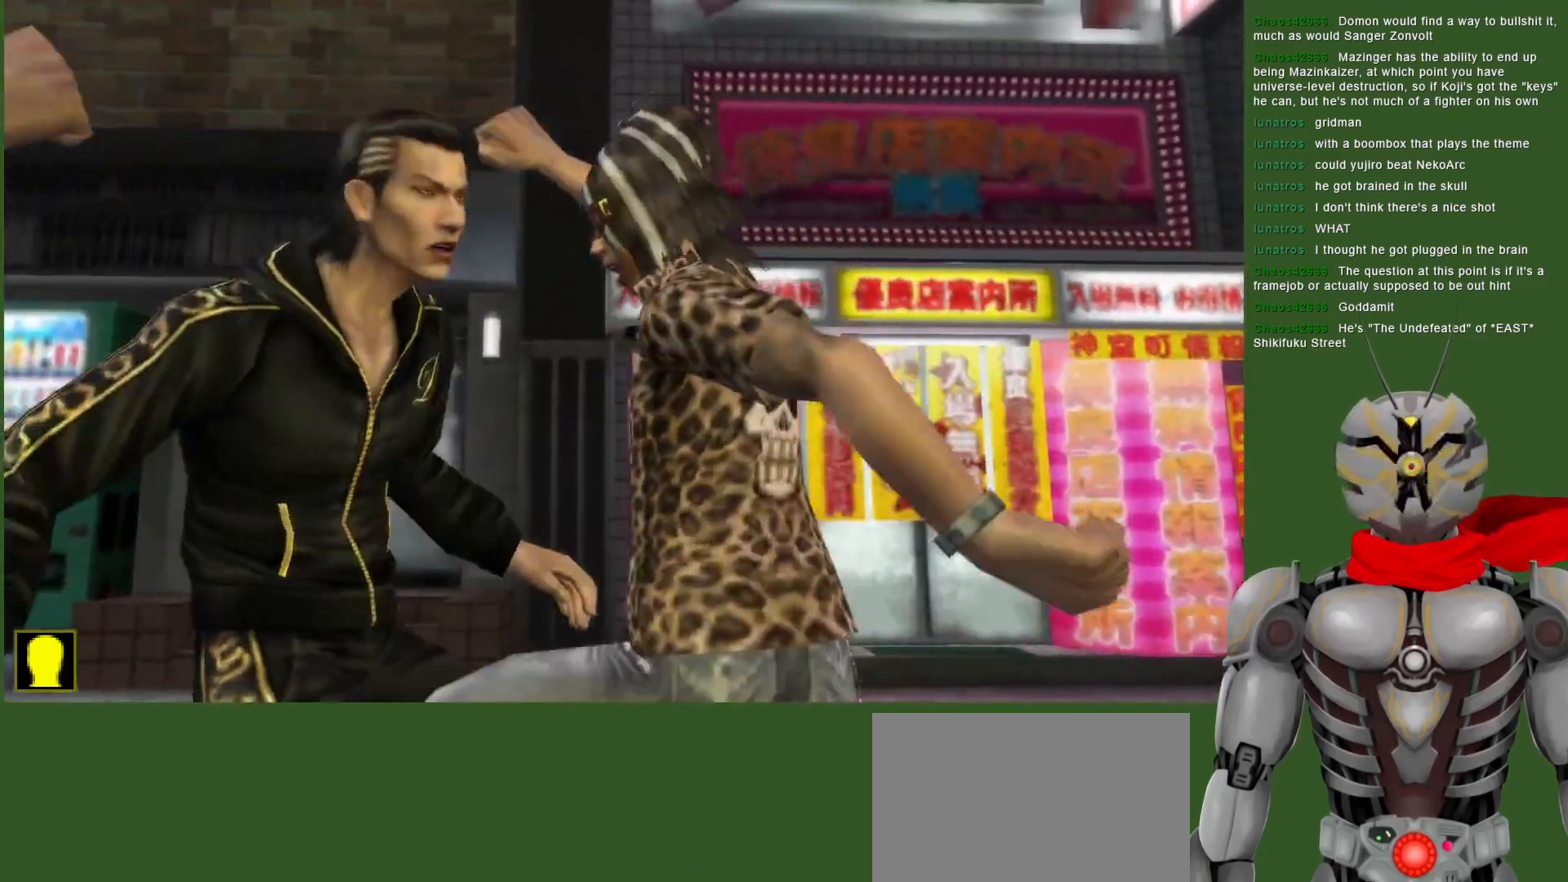
{"dt_ms": 500, "buttons": ["CROSS", "L1"], "left_stick": "center", "right_stick": "center", "events": []}
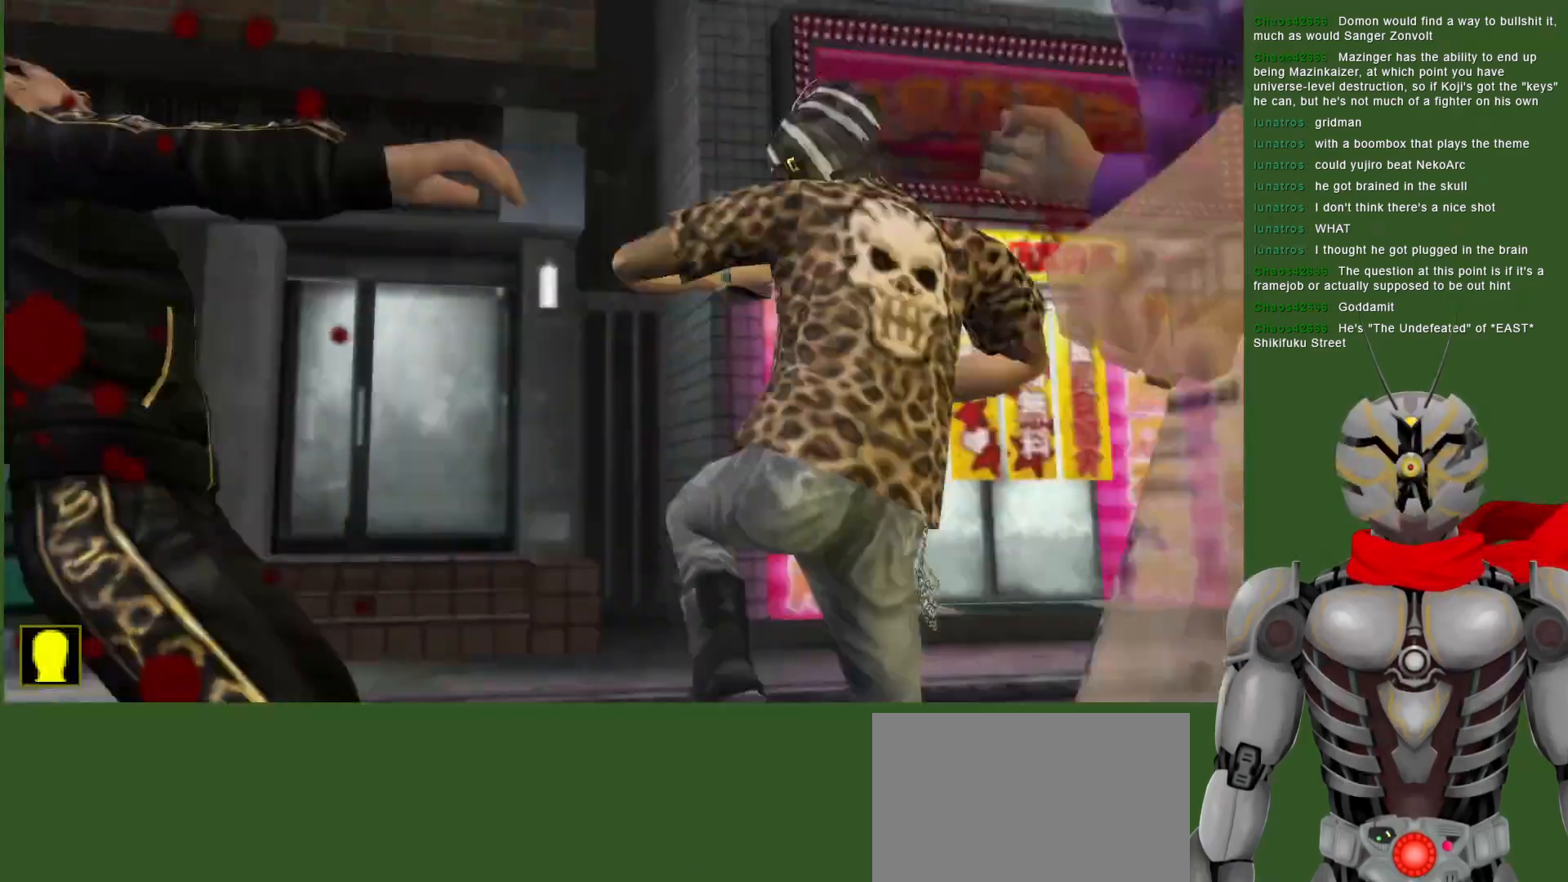
{"dt_ms": 500, "buttons": ["CROSS", "R2", "DPAD_LEFT"], "left_stick": "center", "right_stick": "center", "events": [[50, "CROSS", "up"], [67, "L1", "up"], [200, "CROSS", "down"], [233, "DPAD_LEFT", "down"], [267, "R2", "down"]]}
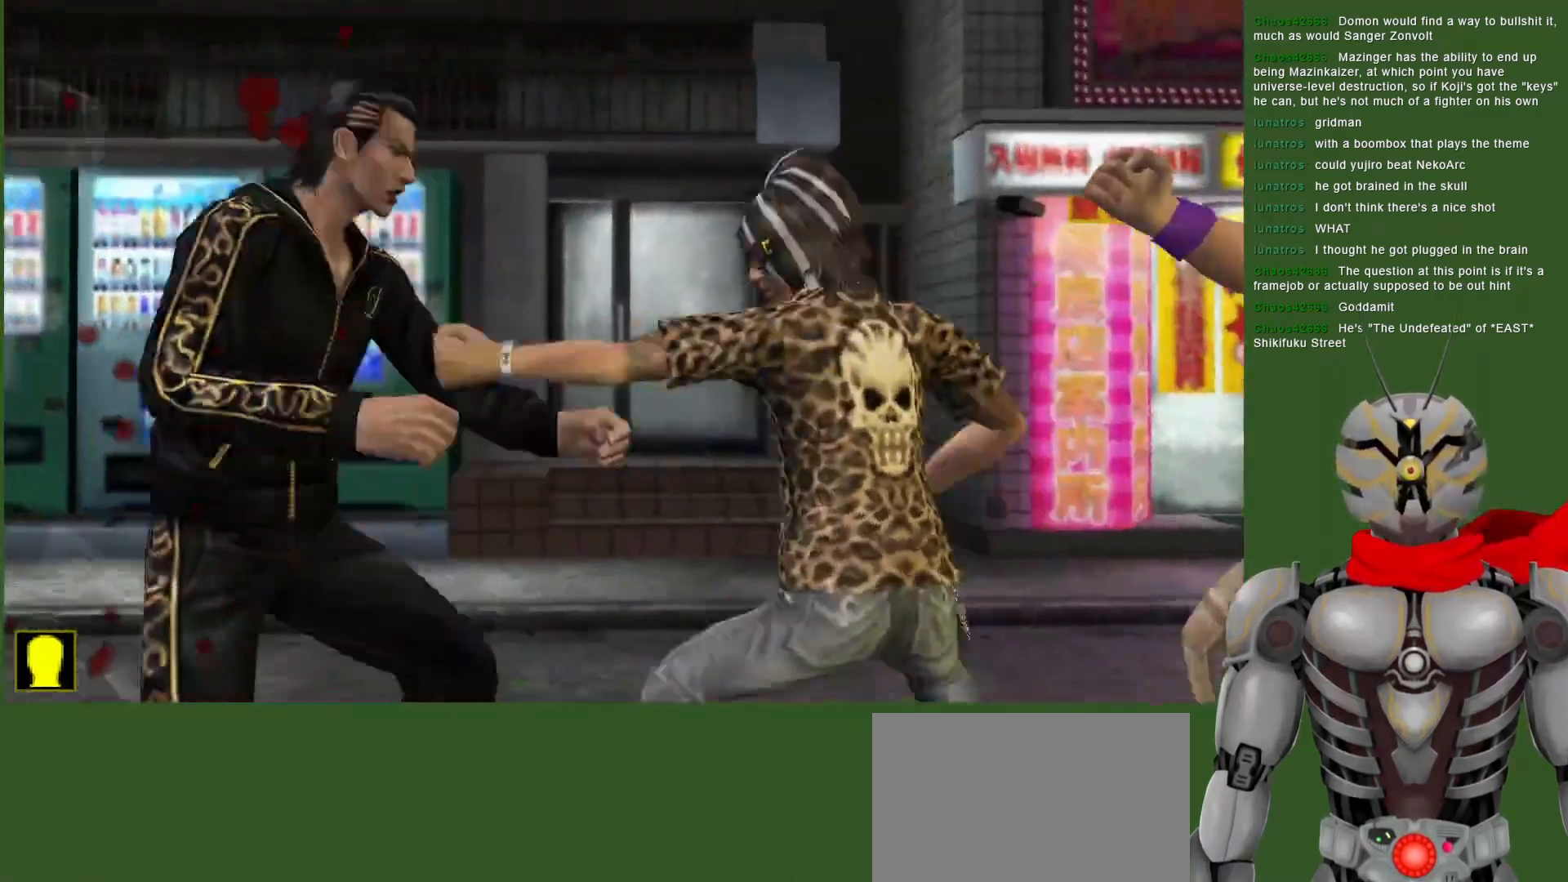
{"dt_ms": 1000, "buttons": [], "left_stick": "center", "right_stick": "center", "events": [[83, "DPAD_LEFT", "up"], [283, "DPAD_LEFT", "down"], [633, "DPAD_LEFT", "up"], [717, "SQUARE", "down"], [733, "CROSS", "up"], [783, "R2", "up"], [833, "SQUARE", "up"], [900, "SQUARE", "down"], [1000, "SQUARE", "up"]]}
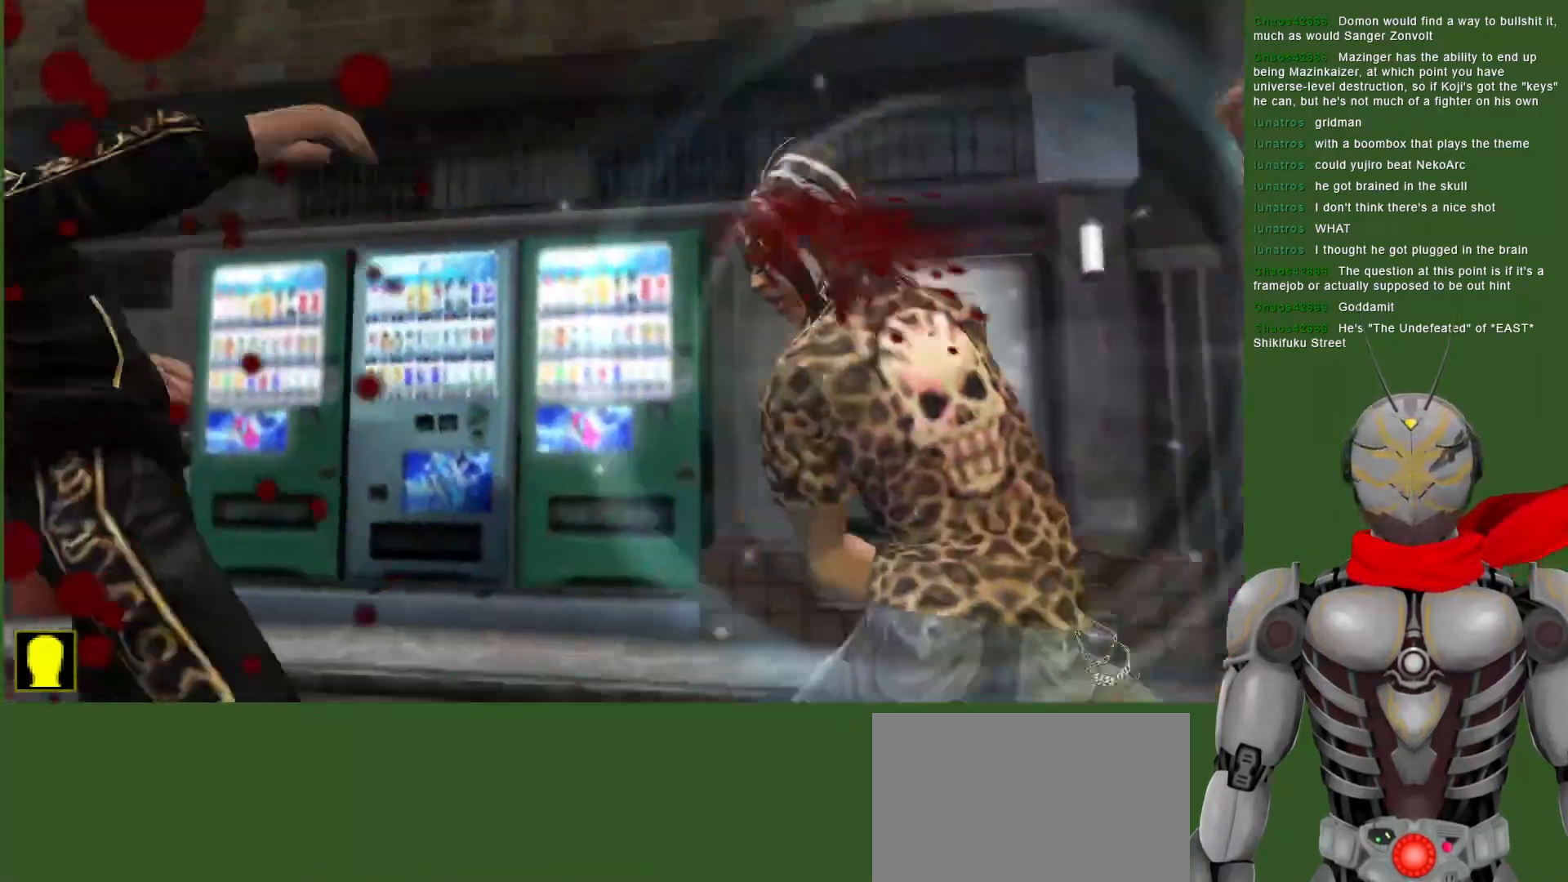
{"dt_ms": 500, "buttons": [], "left_stick": "center", "right_stick": "center", "events": [[67, "SQUARE", "down"], [100, "L1", "down"], [200, "SQUARE", "up"], [500, "L1", "up"]]}
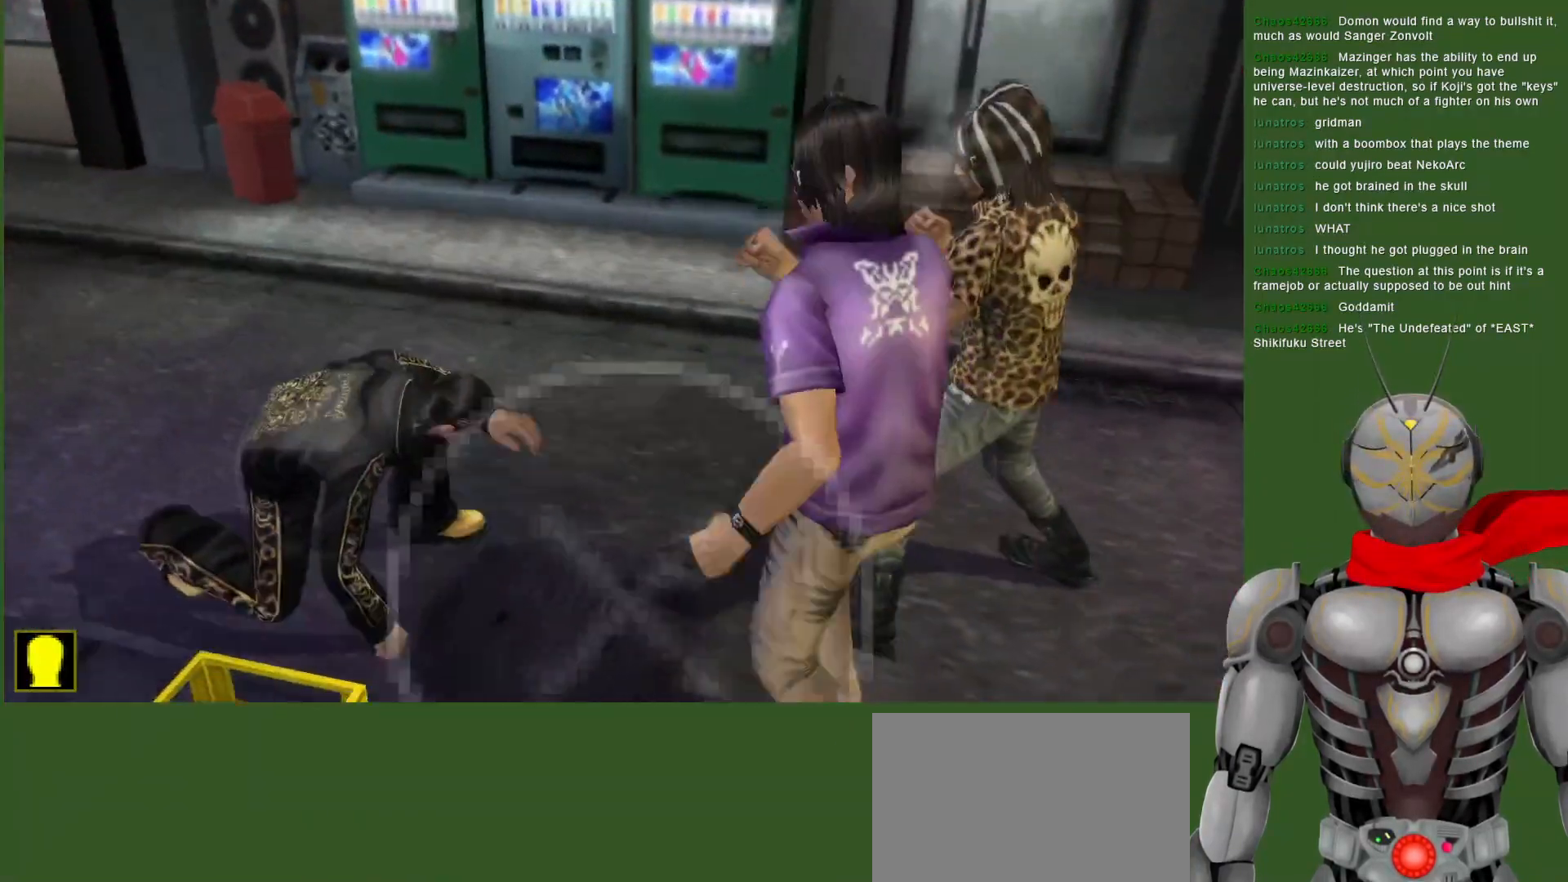
{"dt_ms": 500, "buttons": ["CROSS", "R2"], "left_stick": "center", "right_stick": "center", "events": [[17, "DPAD_LEFT", "down"], [150, "CROSS", "down"], [150, "R2", "down"], [183, "DPAD_LEFT", "up"]]}
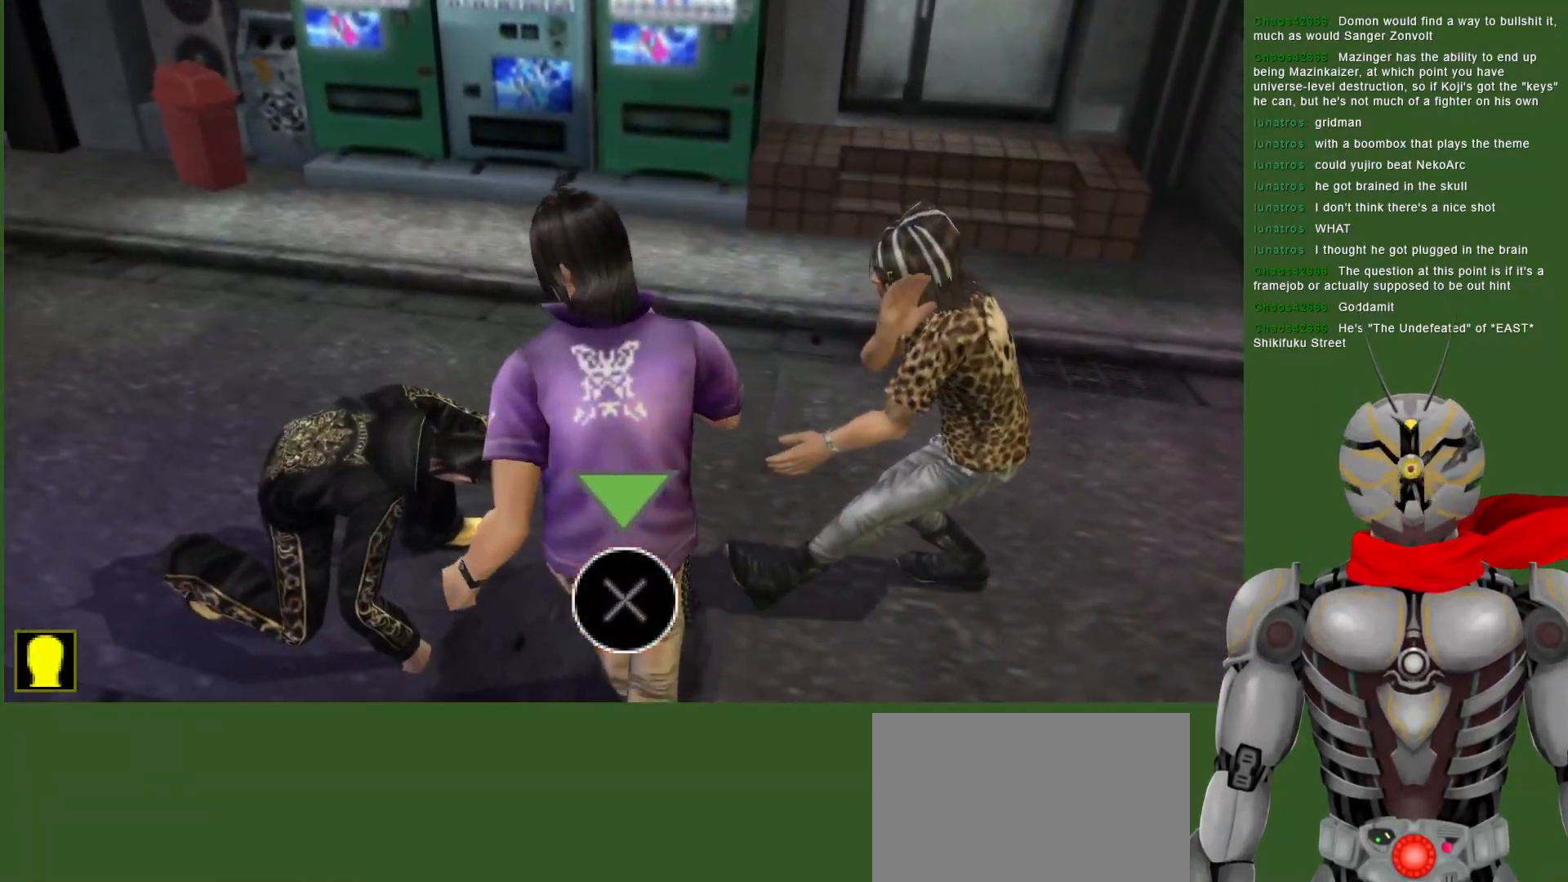
{"dt_ms": 500, "buttons": ["R2"], "left_stick": "center", "right_stick": "center", "events": [[133, "SQUARE", "down"], [300, "CROSS", "up"], [483, "SQUARE", "up"]]}
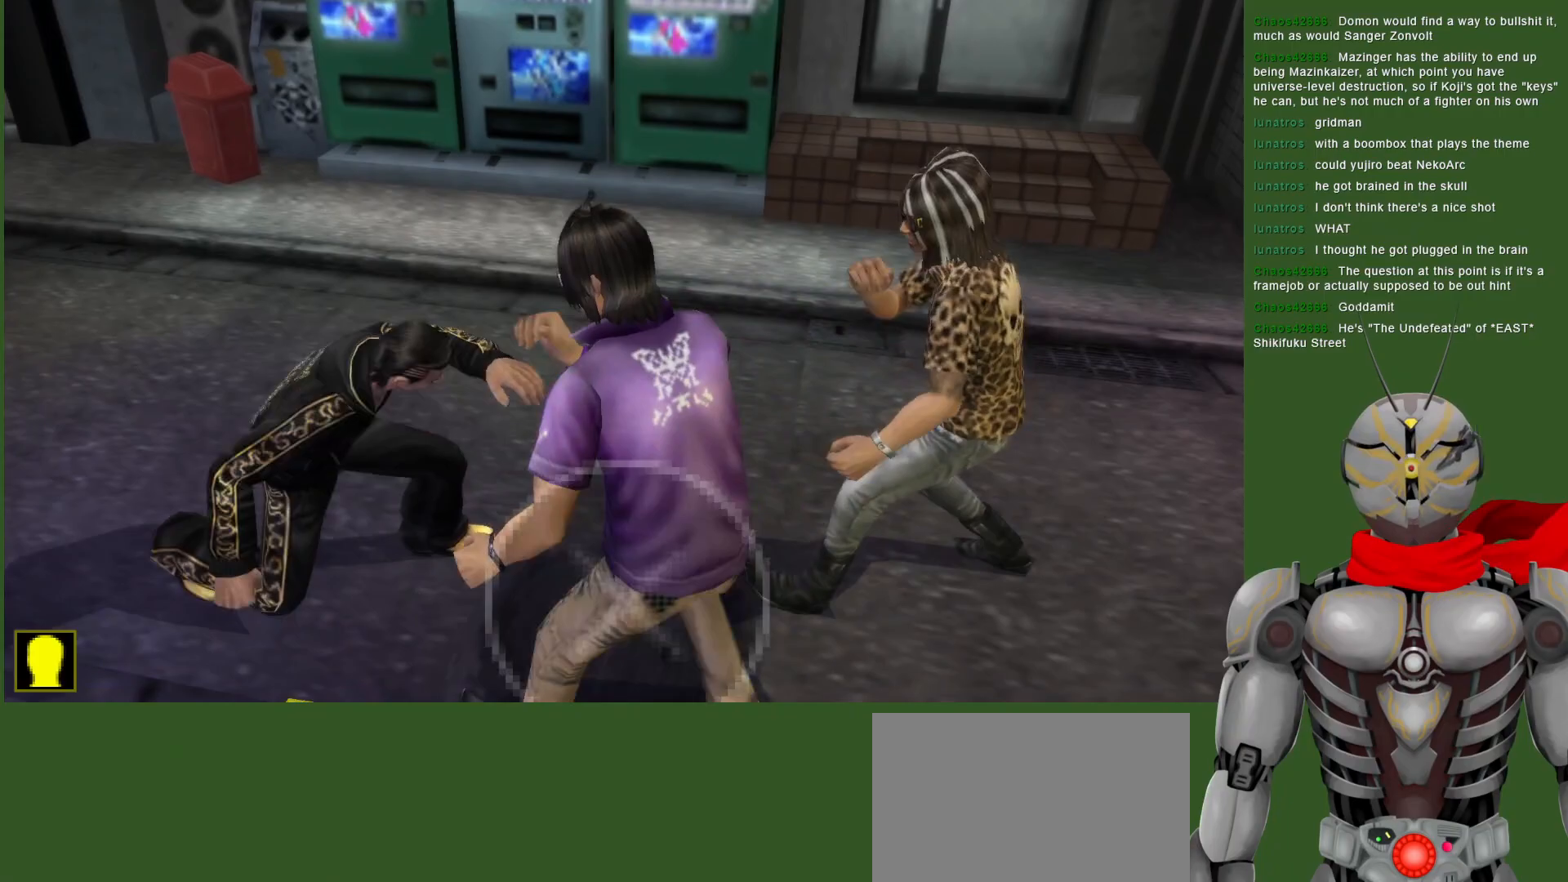
{"dt_ms": 500, "buttons": [], "left_stick": "center", "right_stick": "center", "events": [[50, "SQUARE", "down"], [167, "SQUARE", "up"], [233, "R2", "up"], [233, "SQUARE", "down"], [317, "SQUARE", "up"], [367, "SQUARE", "down"], [483, "SQUARE", "up"]]}
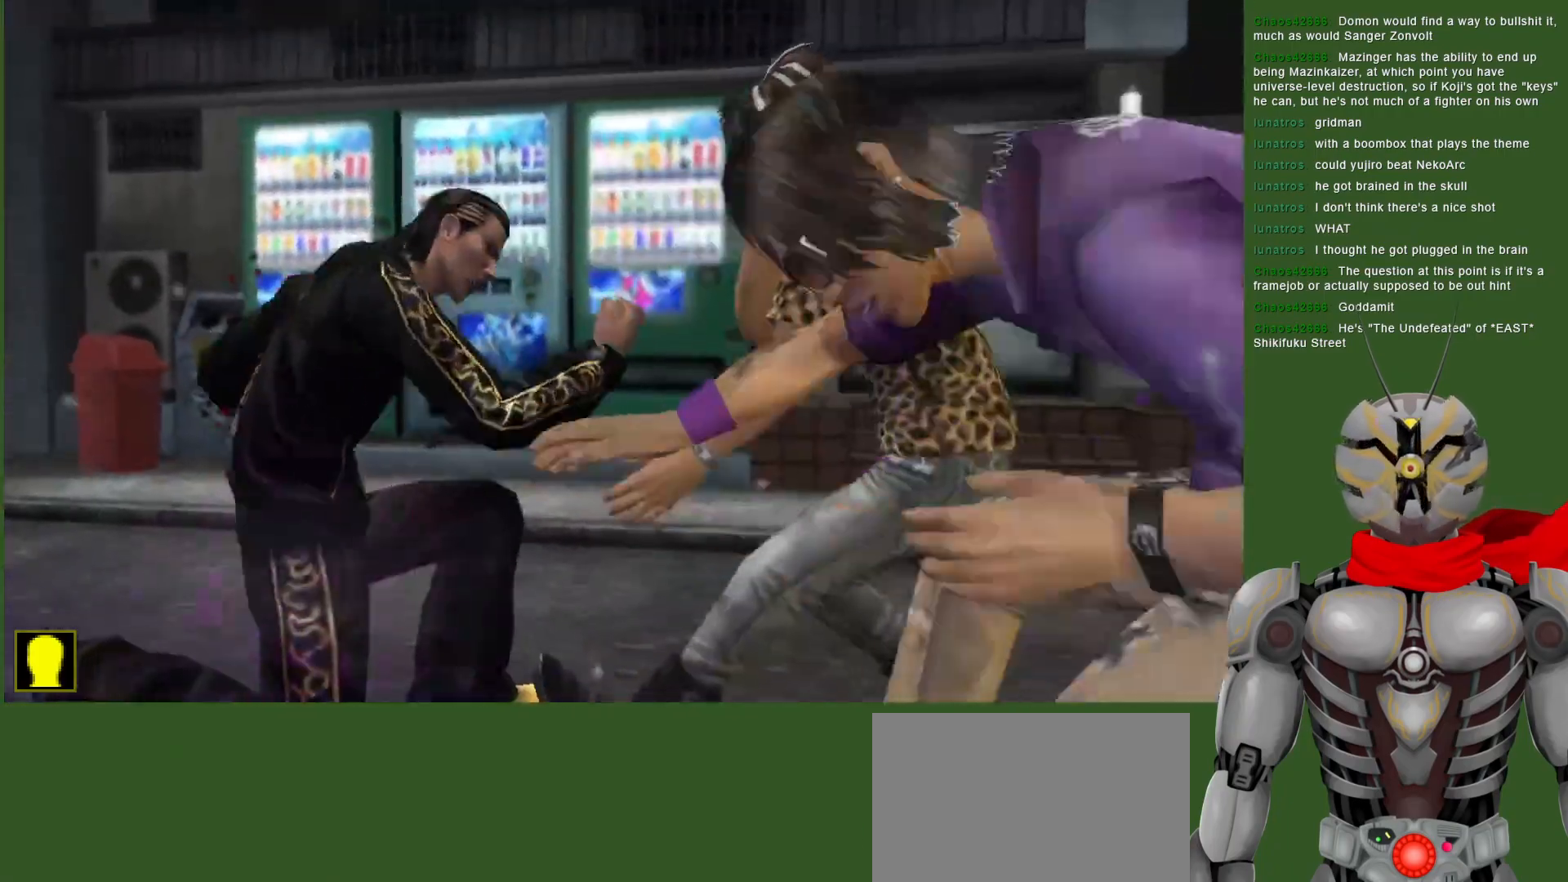
{"dt_ms": 500, "buttons": ["TRIANGLE"], "left_stick": "center", "right_stick": "center", "events": [[17, "SQUARE", "down"], [150, "SQUARE", "up"], [317, "TRIANGLE", "down"], [433, "TRIANGLE", "up"], [500, "TRIANGLE", "down"]]}
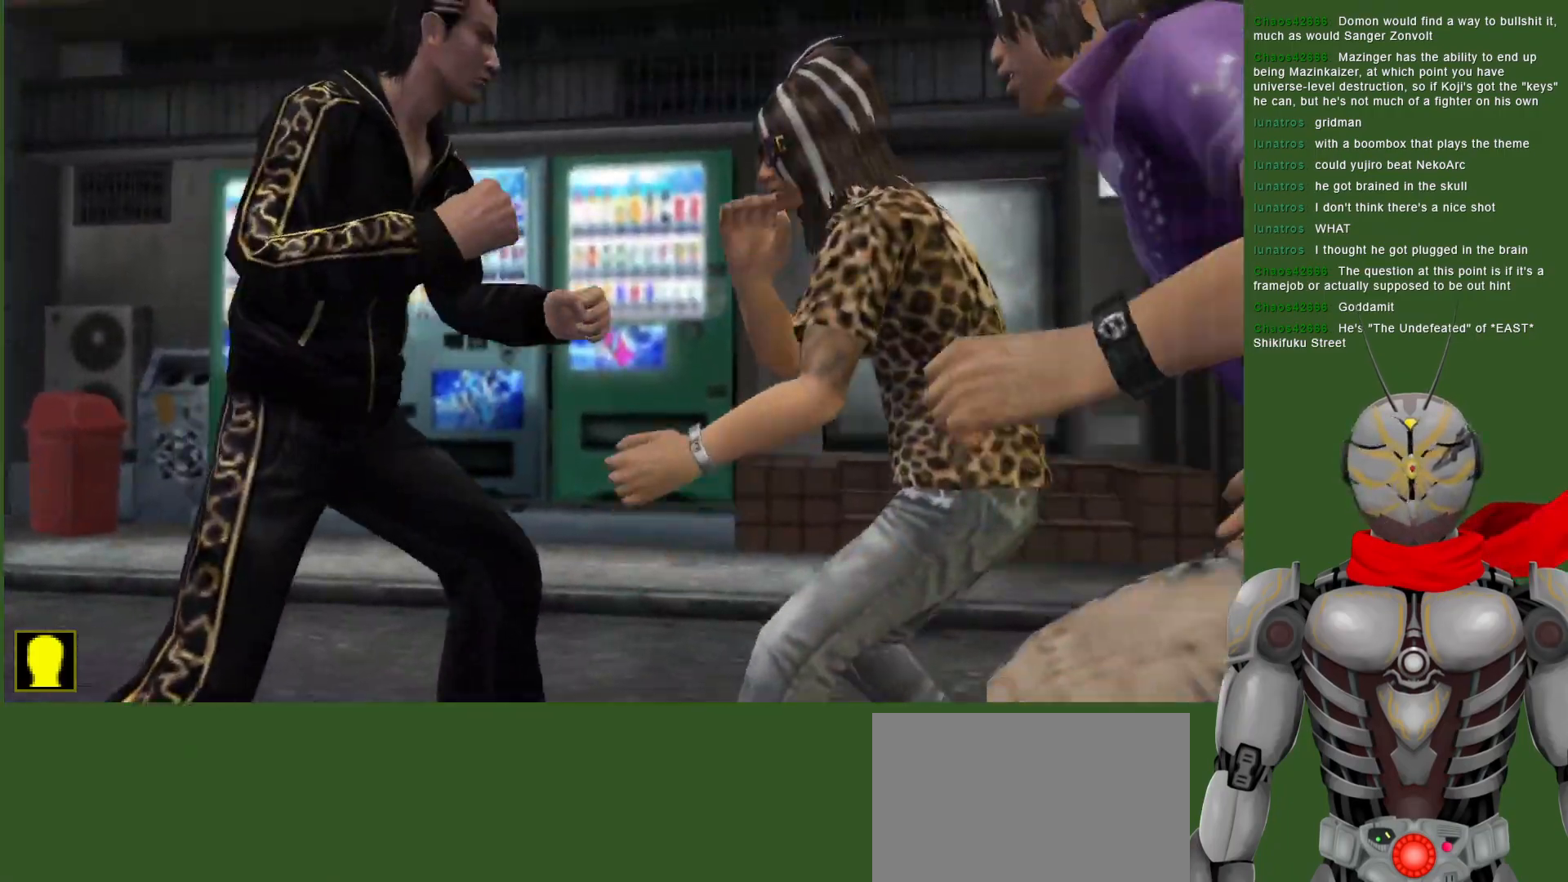
{"dt_ms": 1000, "buttons": [], "left_stick": "center", "right_stick": "center", "events": [[133, "TRIANGLE", "up"], [183, "TRIANGLE", "down"], [300, "DPAD_LEFT", "down"], [500, "TRIANGLE", "up"], [550, "TRIANGLE", "down"], [667, "TRIANGLE", "up"], [700, "DPAD_LEFT", "up"], [750, "TRIANGLE", "down"], [900, "TRIANGLE", "up"]]}
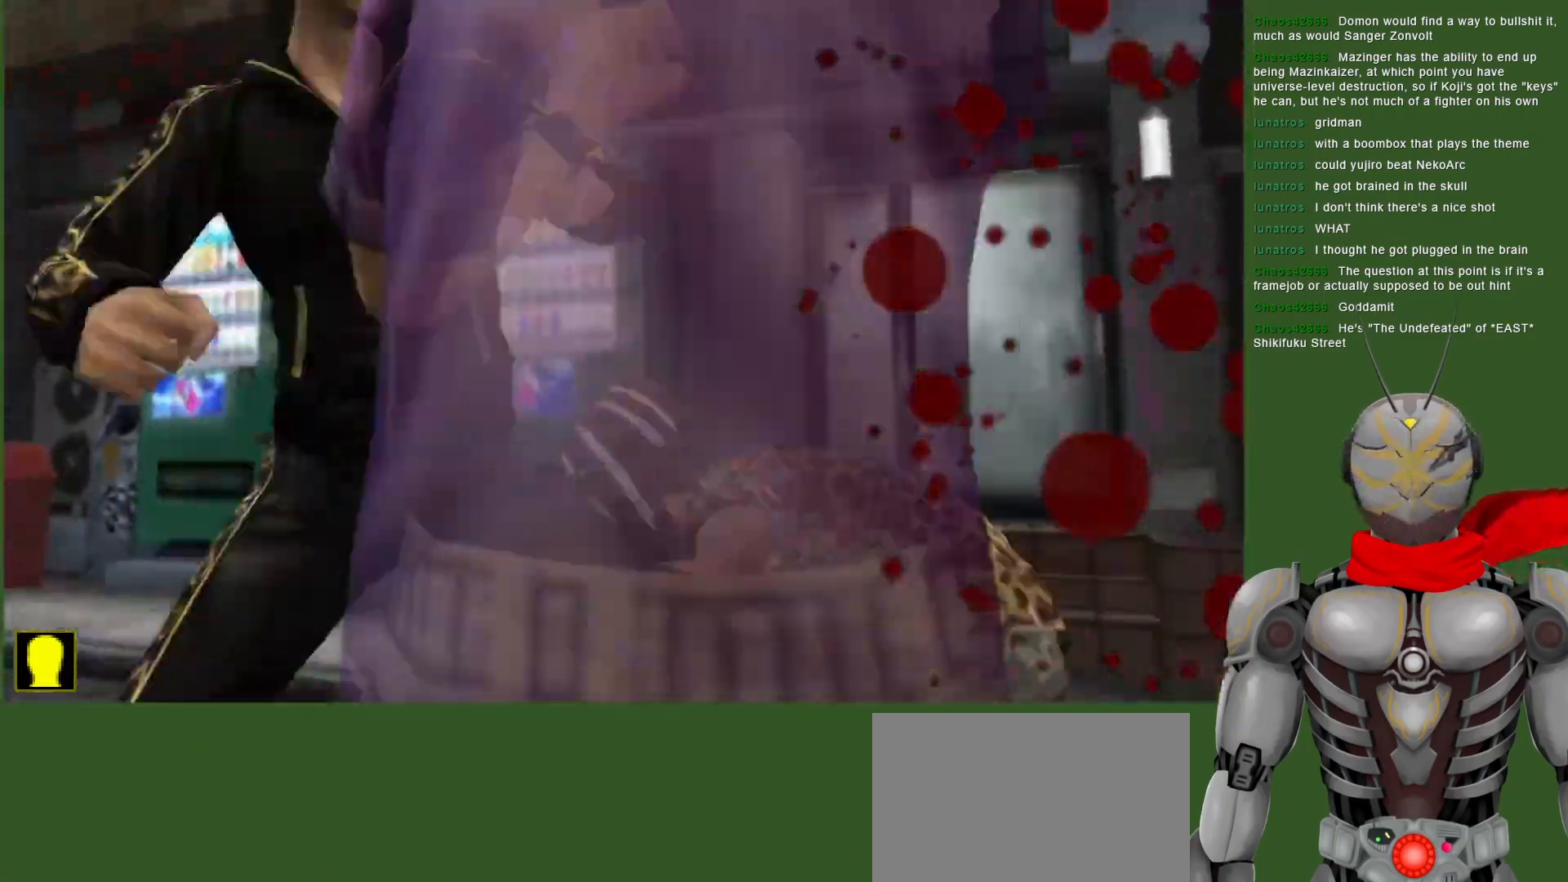
{"dt_ms": 500, "buttons": ["DPAD_DOWN"], "left_stick": "center", "right_stick": "center", "events": [[117, "TRIANGLE", "down"], [250, "TRIANGLE", "up"], [317, "TRIANGLE", "down"], [433, "DPAD_DOWN", "down"], [467, "TRIANGLE", "up"]]}